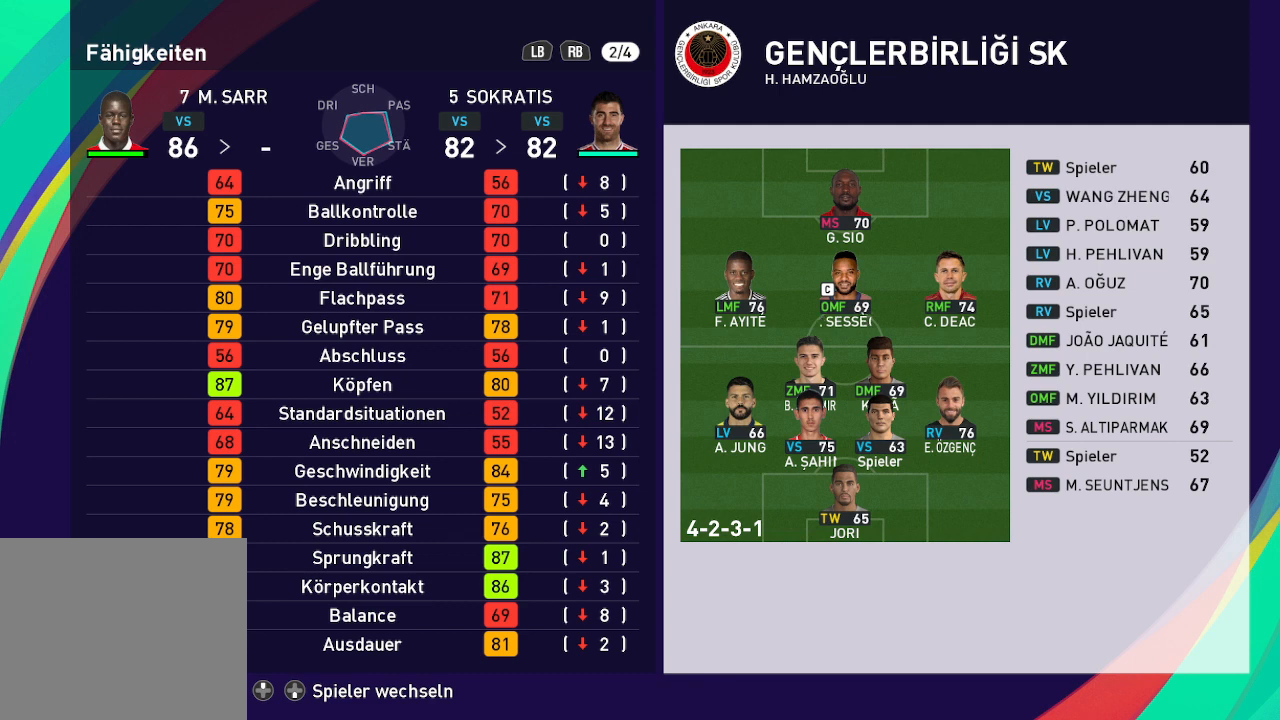
Gameplay with a controller (Xbox layout); each line is a JSON object with the inputs held at the frame after it. "events" lists button and stick changes between this image and that frame as [ms after this image, input, new state], when the widget could be followed in between.
{"buttons": [], "left_stick": "center", "right_stick": "center", "events": [[100, "R1", "down"], [200, "R1", "up"]]}
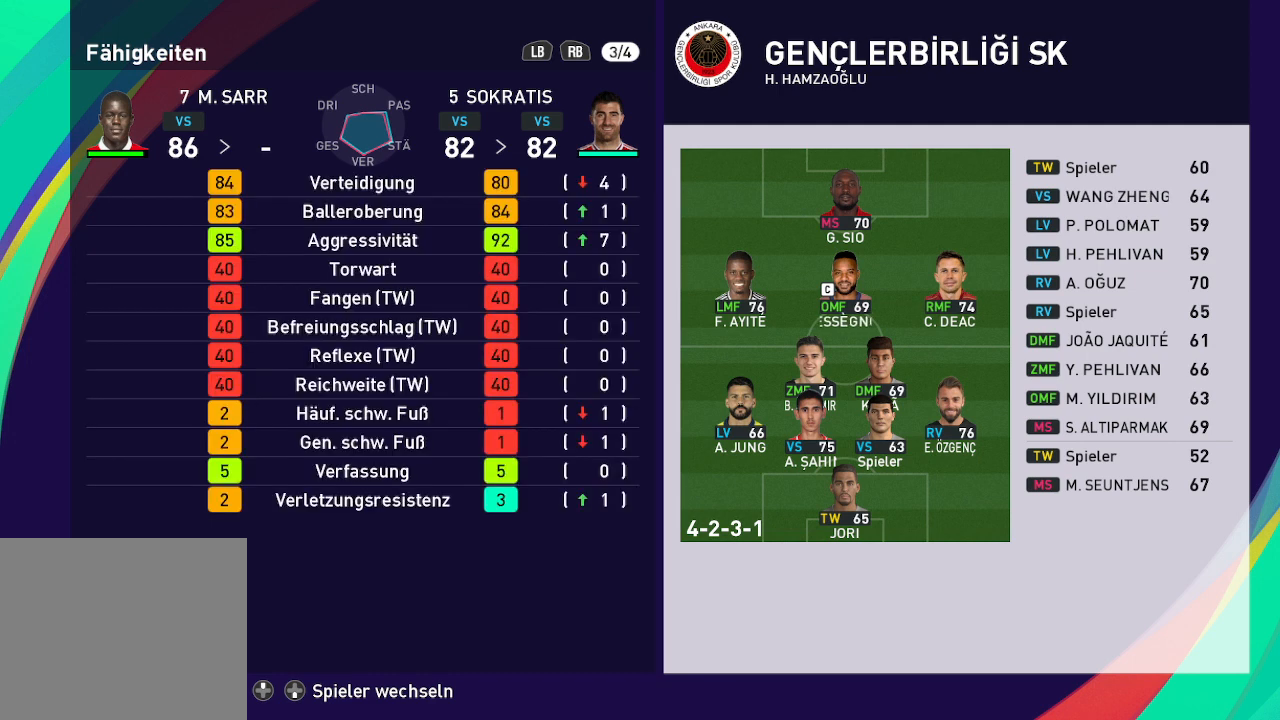
{"buttons": [], "left_stick": "center", "right_stick": "center", "events": []}
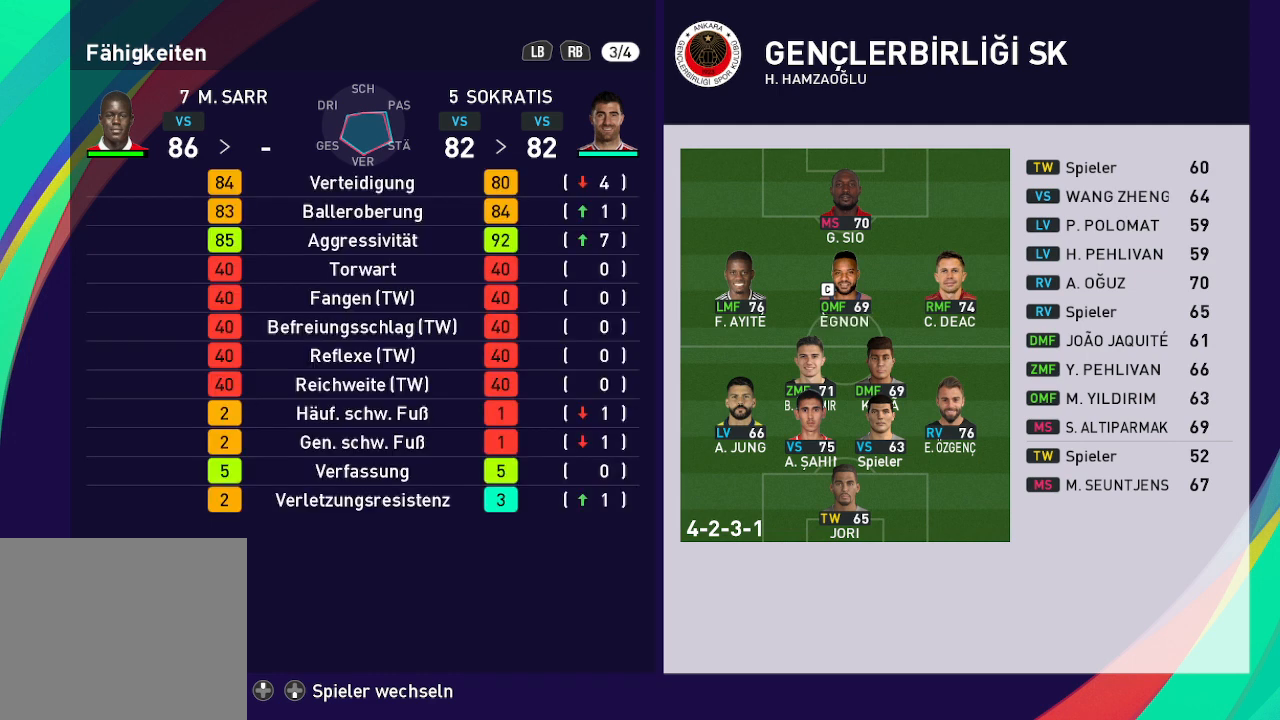
{"buttons": [], "left_stick": "center", "right_stick": "center", "events": []}
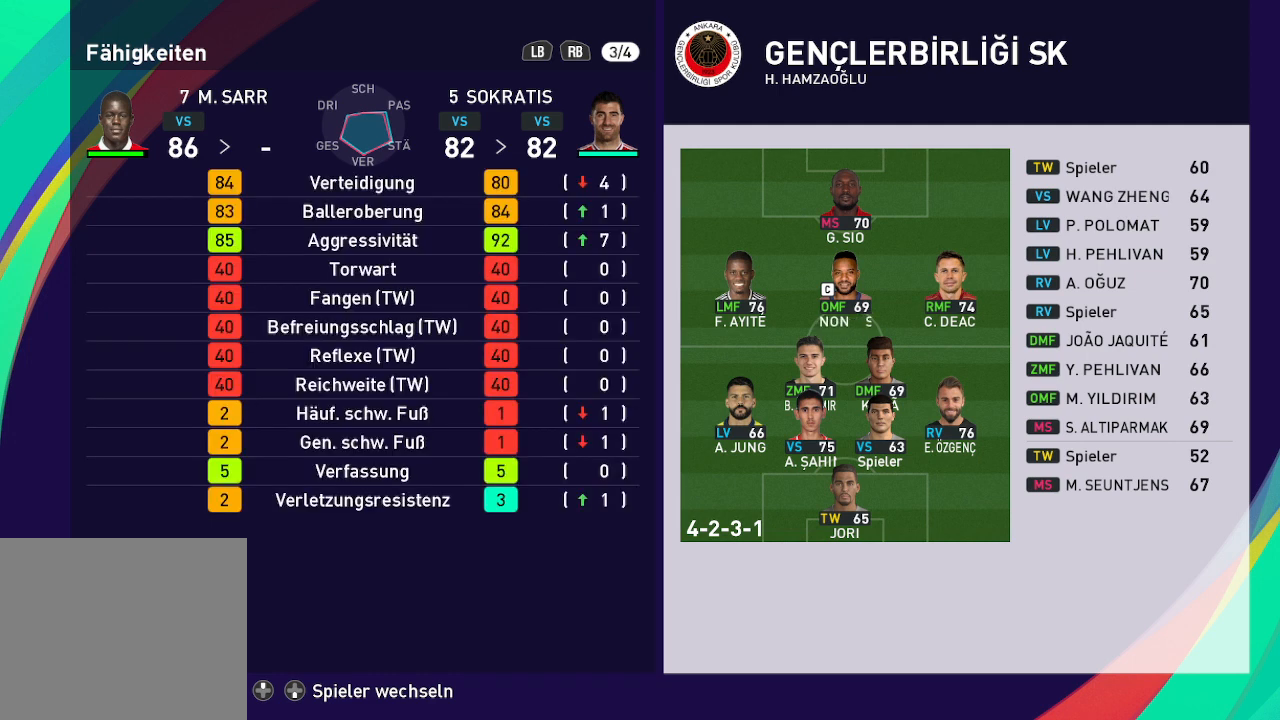
{"buttons": [], "left_stick": "center", "right_stick": "center", "events": []}
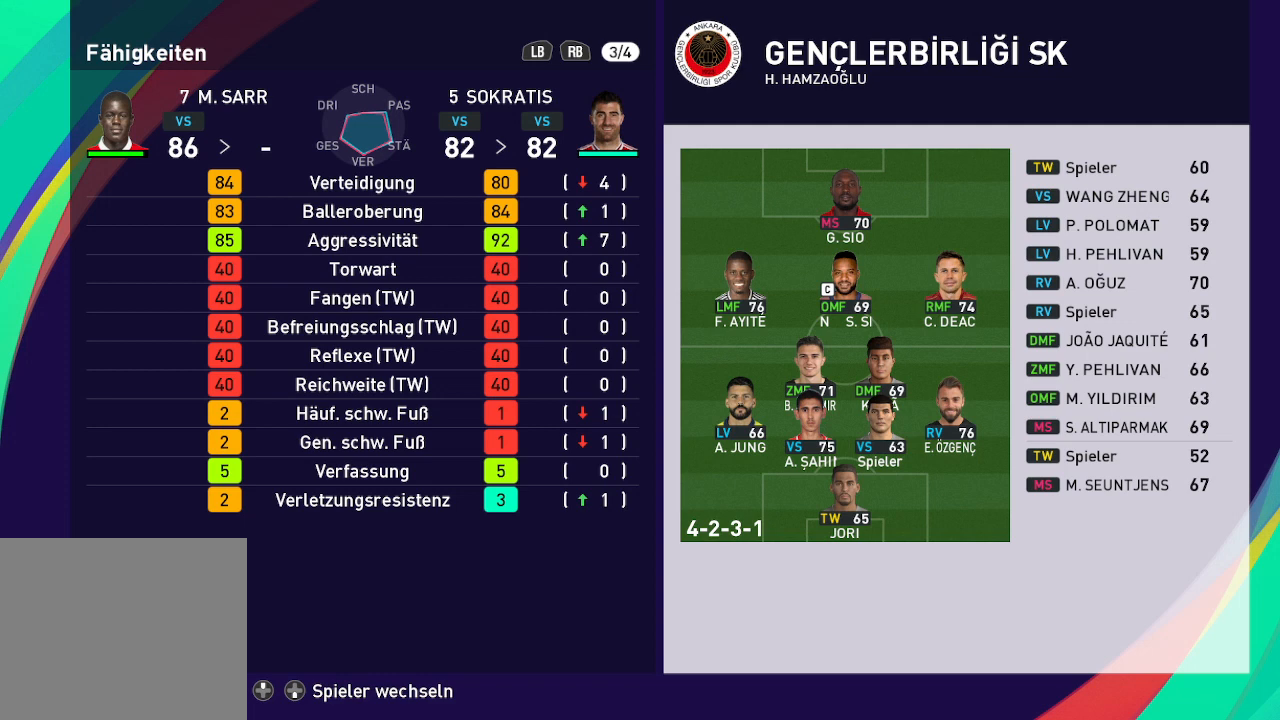
{"buttons": [], "left_stick": "center", "right_stick": "center", "events": []}
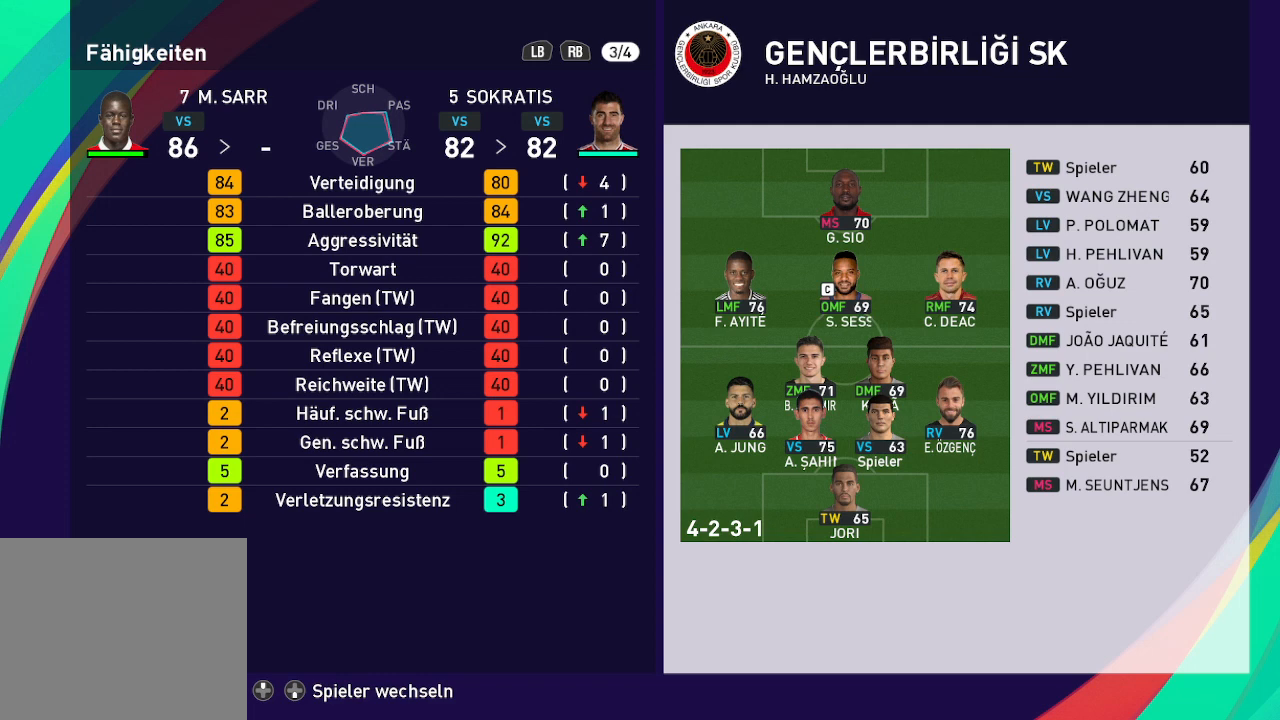
{"buttons": [], "left_stick": "center", "right_stick": "center", "events": [[233, "B", "down"], [367, "B", "up"]]}
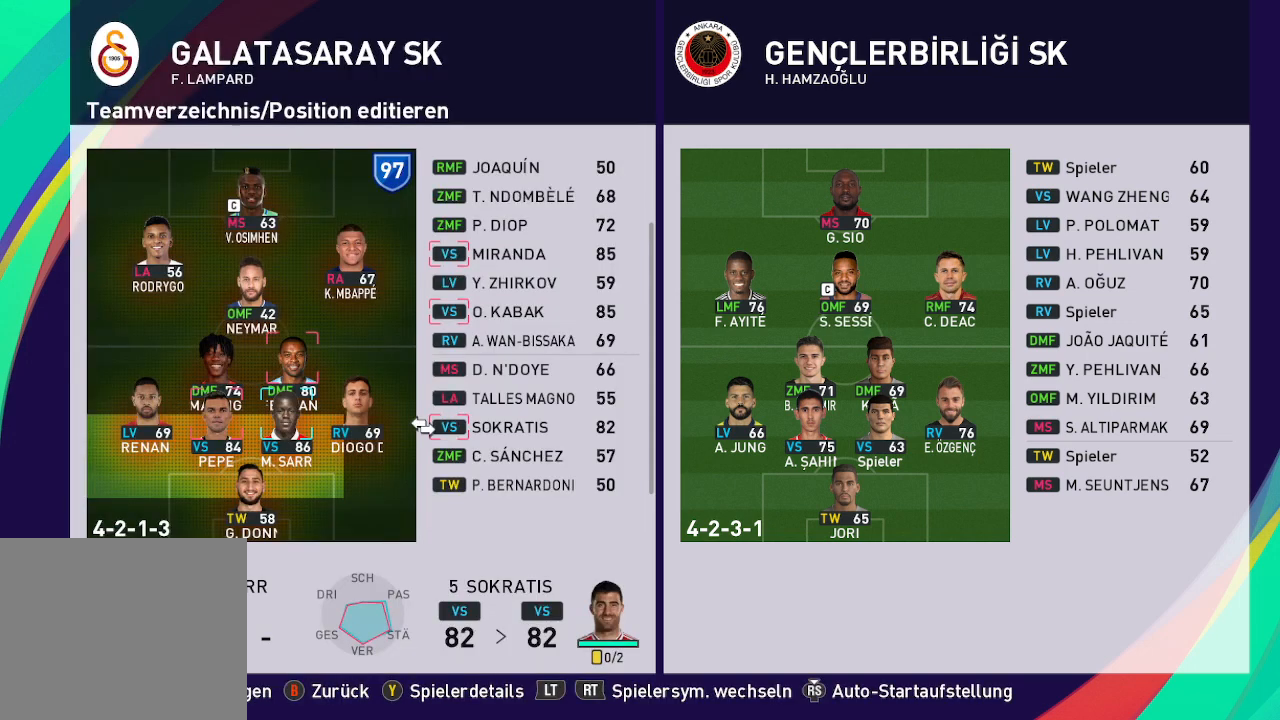
{"buttons": [], "left_stick": "center", "right_stick": "center", "events": []}
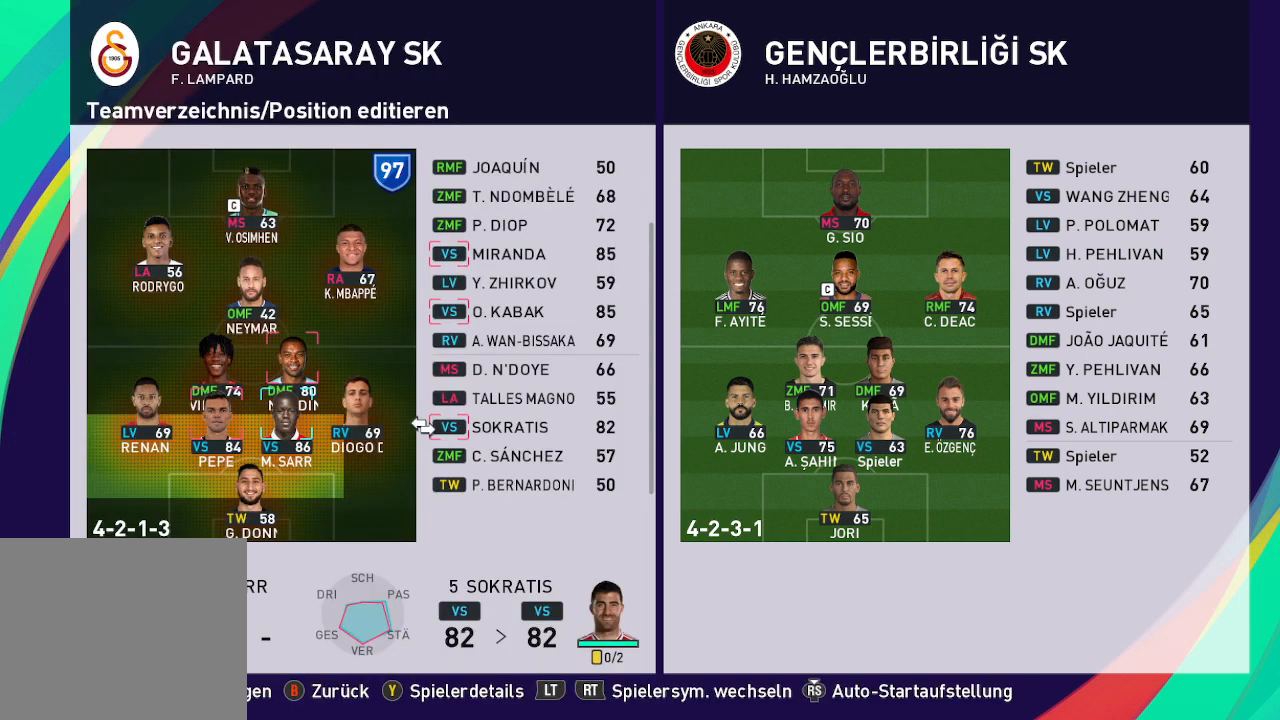
{"buttons": [], "left_stick": "center", "right_stick": "center", "events": []}
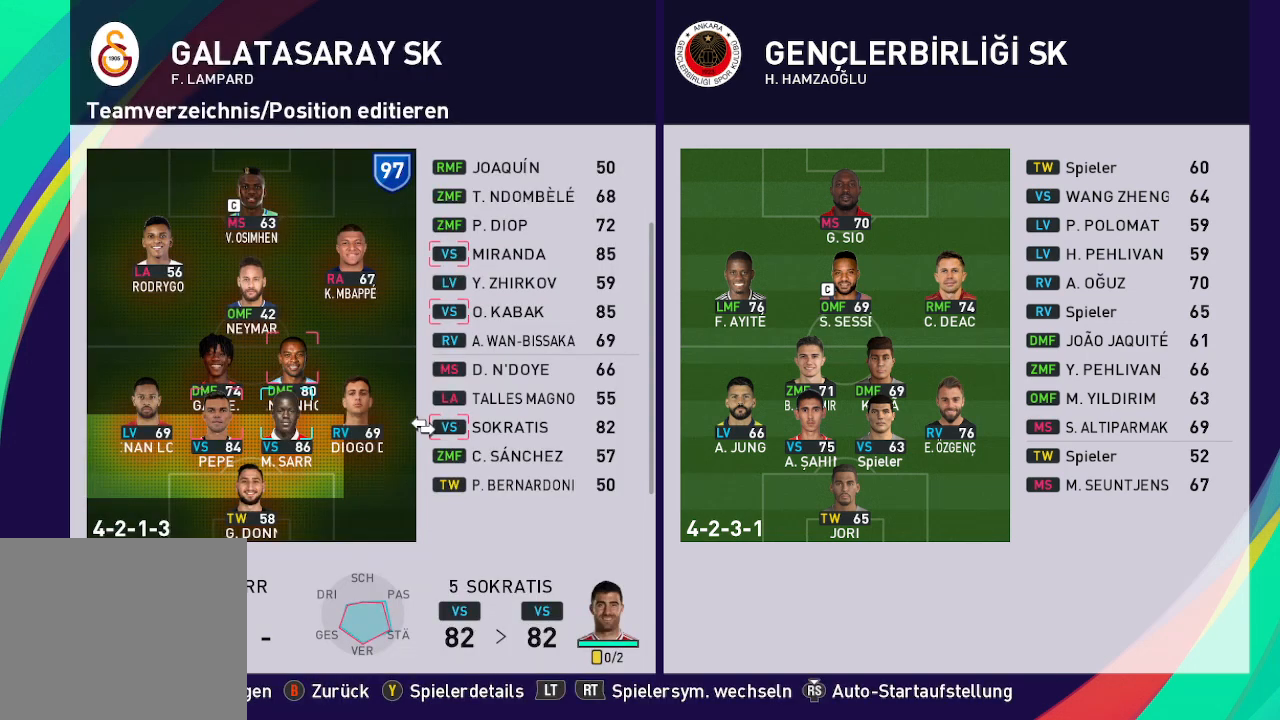
{"buttons": [], "left_stick": "center", "right_stick": "center", "events": []}
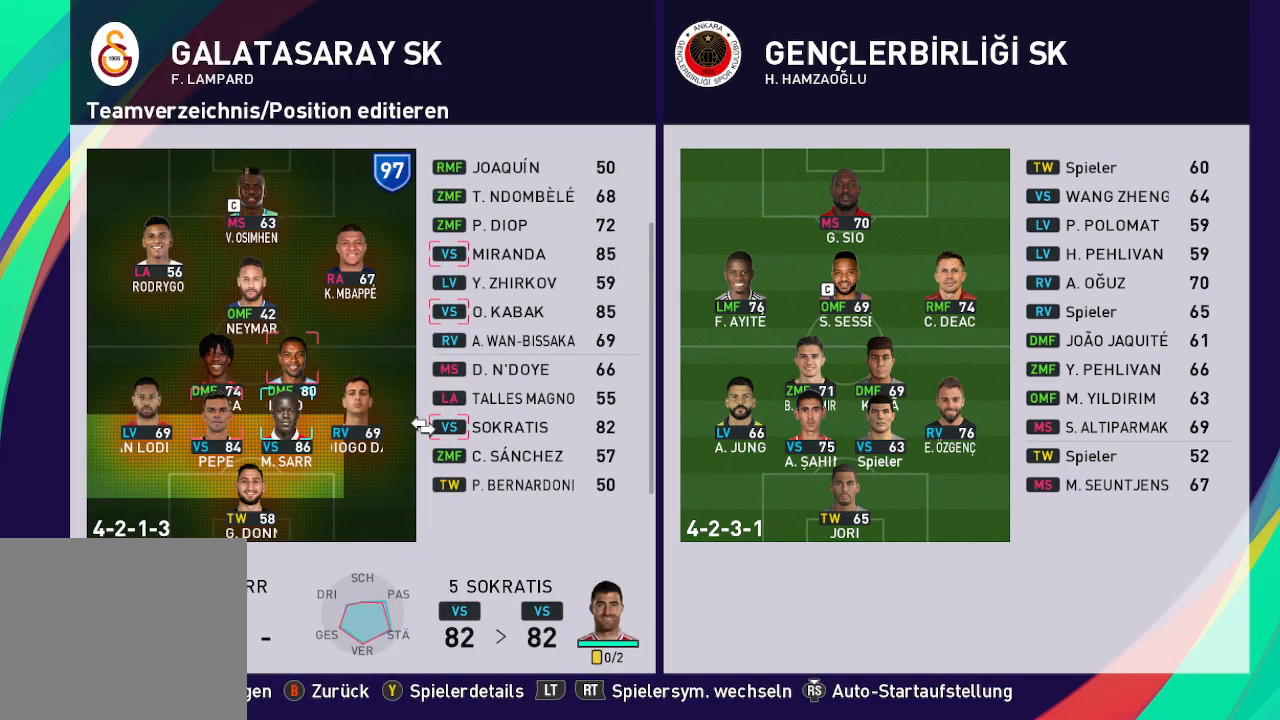
{"buttons": [], "left_stick": "center", "right_stick": "center", "events": []}
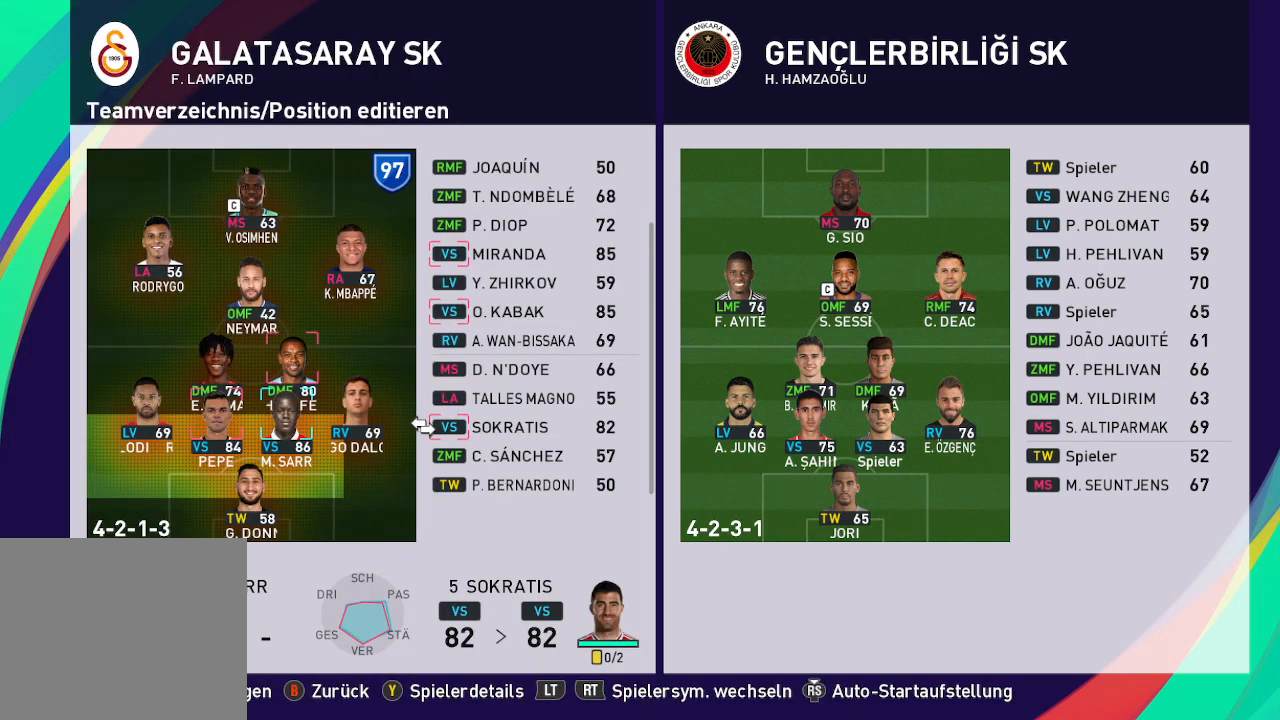
{"buttons": [], "left_stick": "center", "right_stick": "center", "events": [[33, "B", "down"], [200, "B", "up"]]}
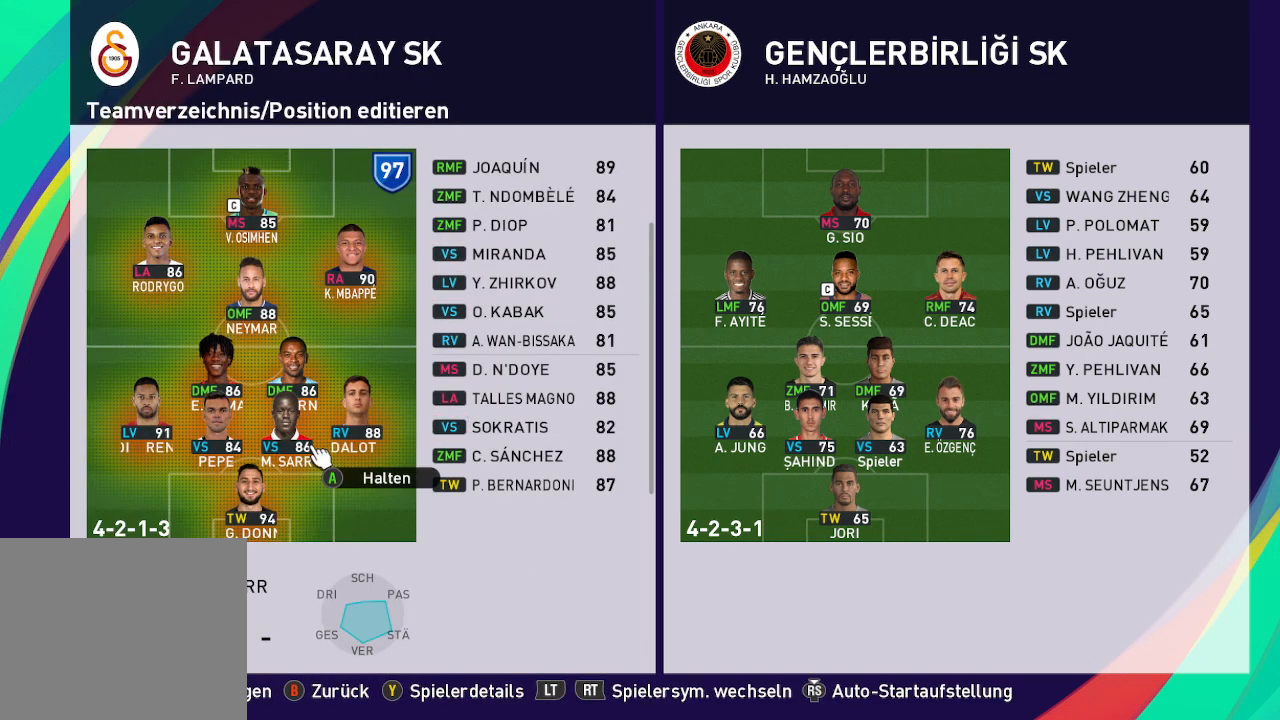
{"buttons": ["DPAD_RIGHT"], "left_stick": "center", "right_stick": "center", "events": [[267, "DPAD_RIGHT", "down"], [400, "DPAD_RIGHT", "up"], [500, "DPAD_RIGHT", "down"]]}
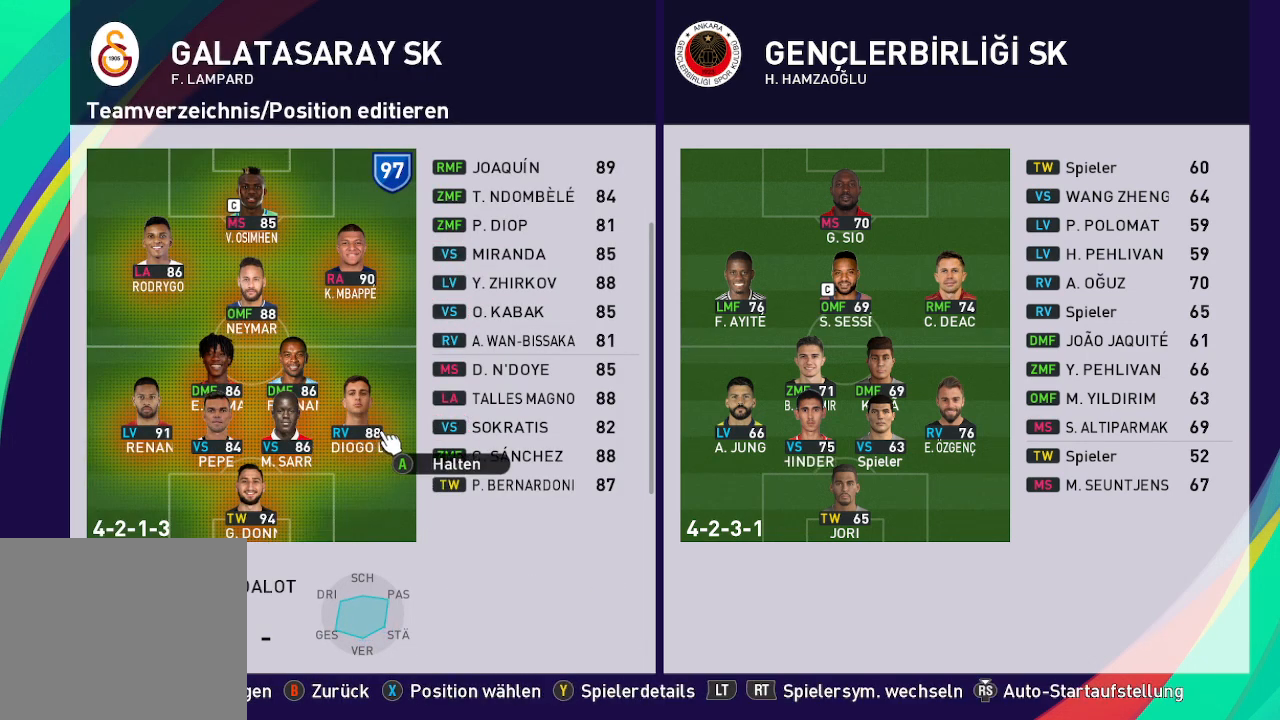
{"buttons": [], "left_stick": "center", "right_stick": "center", "events": [[133, "DPAD_RIGHT", "up"]]}
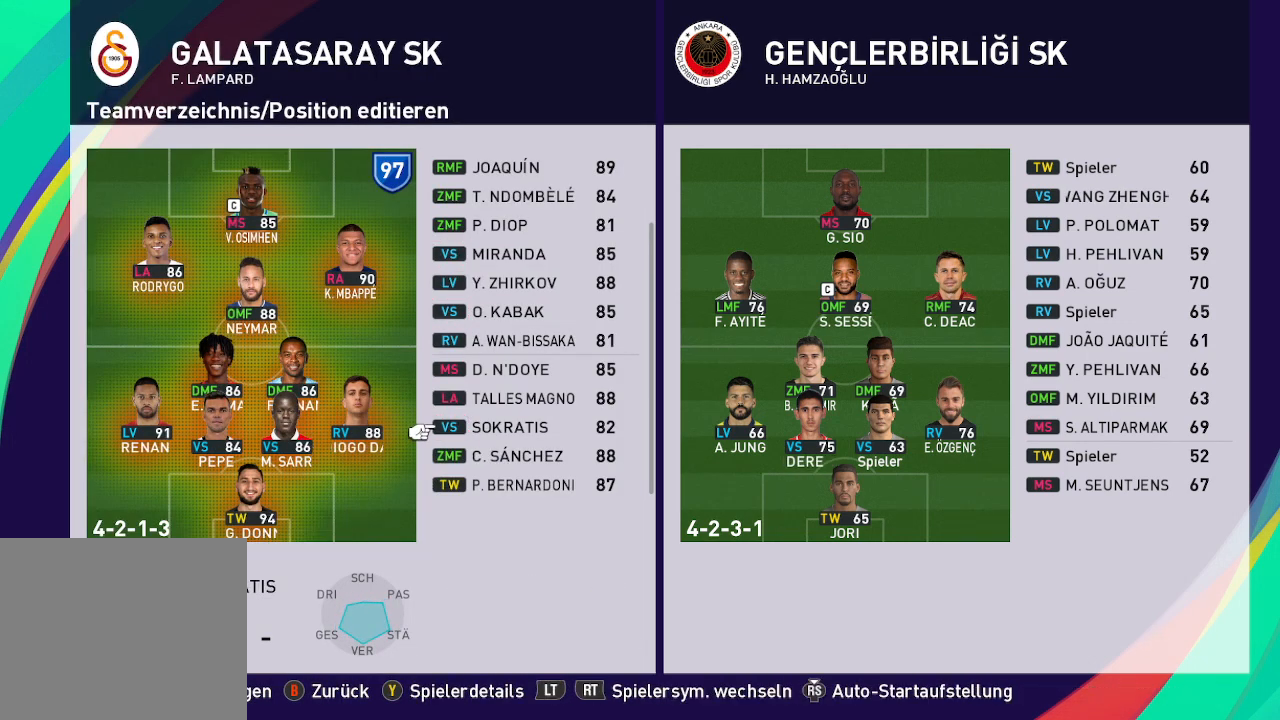
{"buttons": ["DPAD_UP"], "left_stick": "center", "right_stick": "center", "events": [[200, "DPAD_UP", "down"]]}
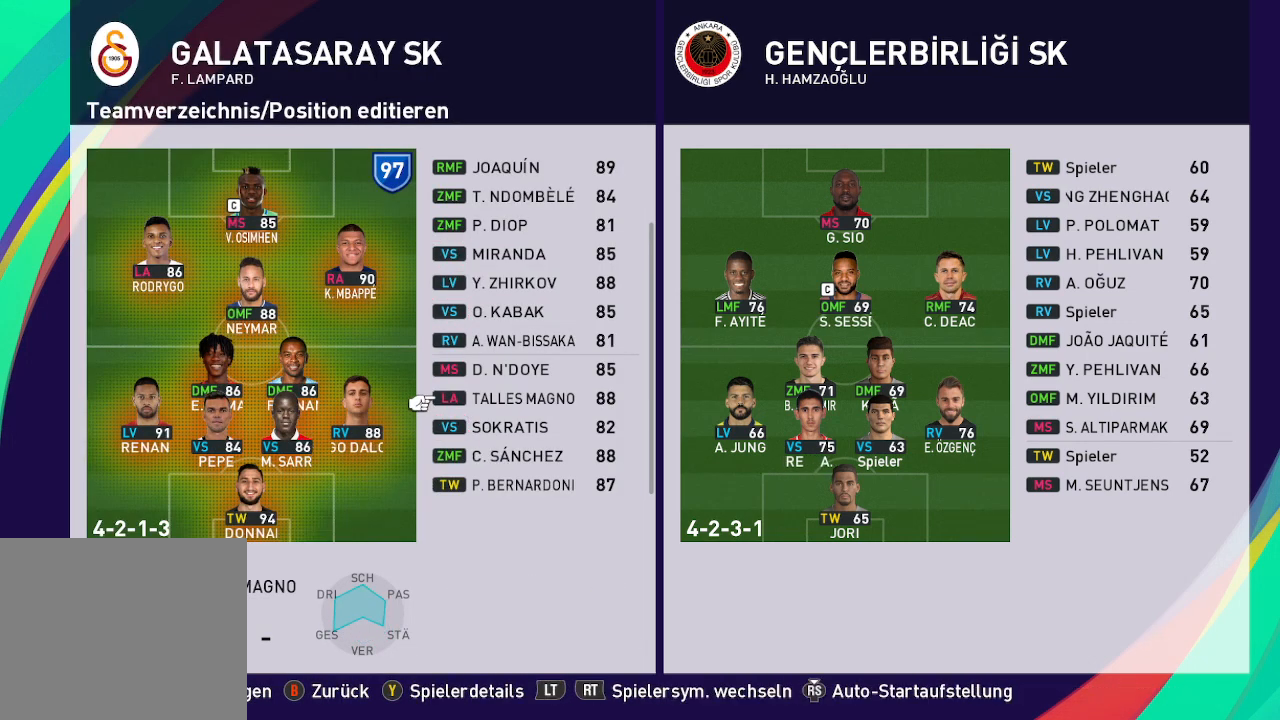
{"buttons": [], "left_stick": "center", "right_stick": "center", "events": [[267, "DPAD_UP", "up"]]}
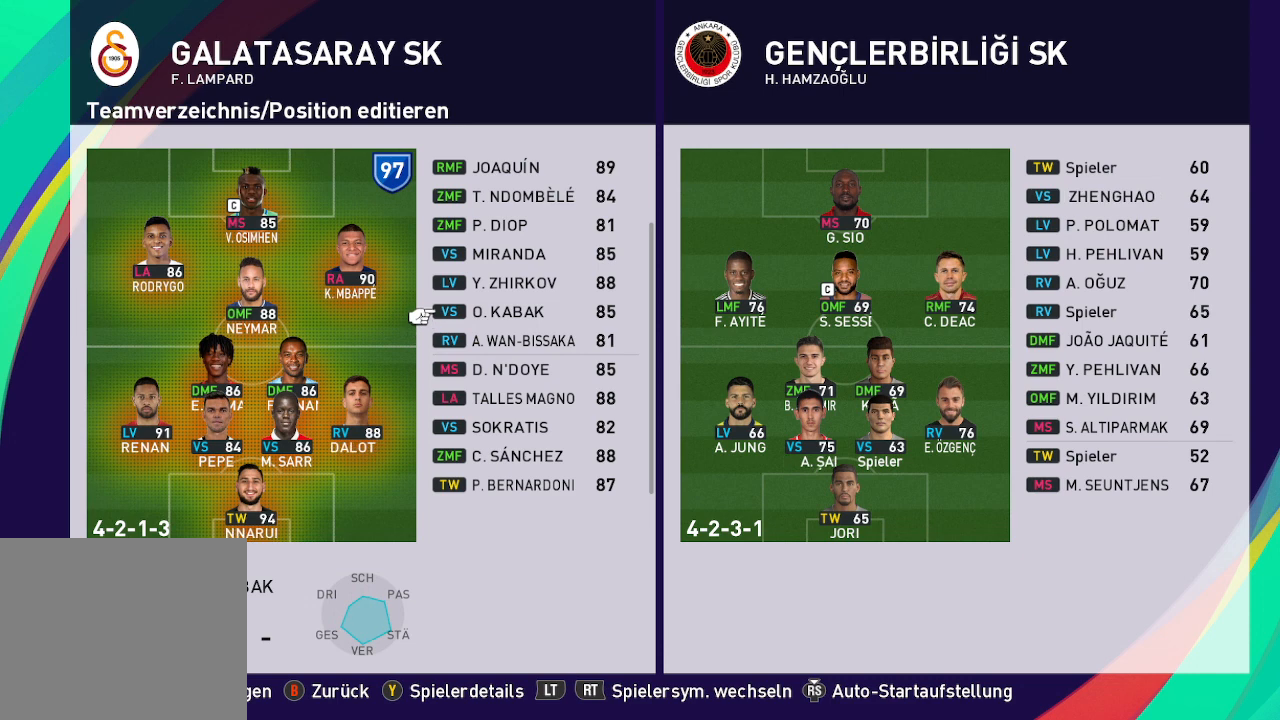
{"buttons": ["DPAD_UP"], "left_stick": "center", "right_stick": "center", "events": [[200, "DPAD_UP", "down"]]}
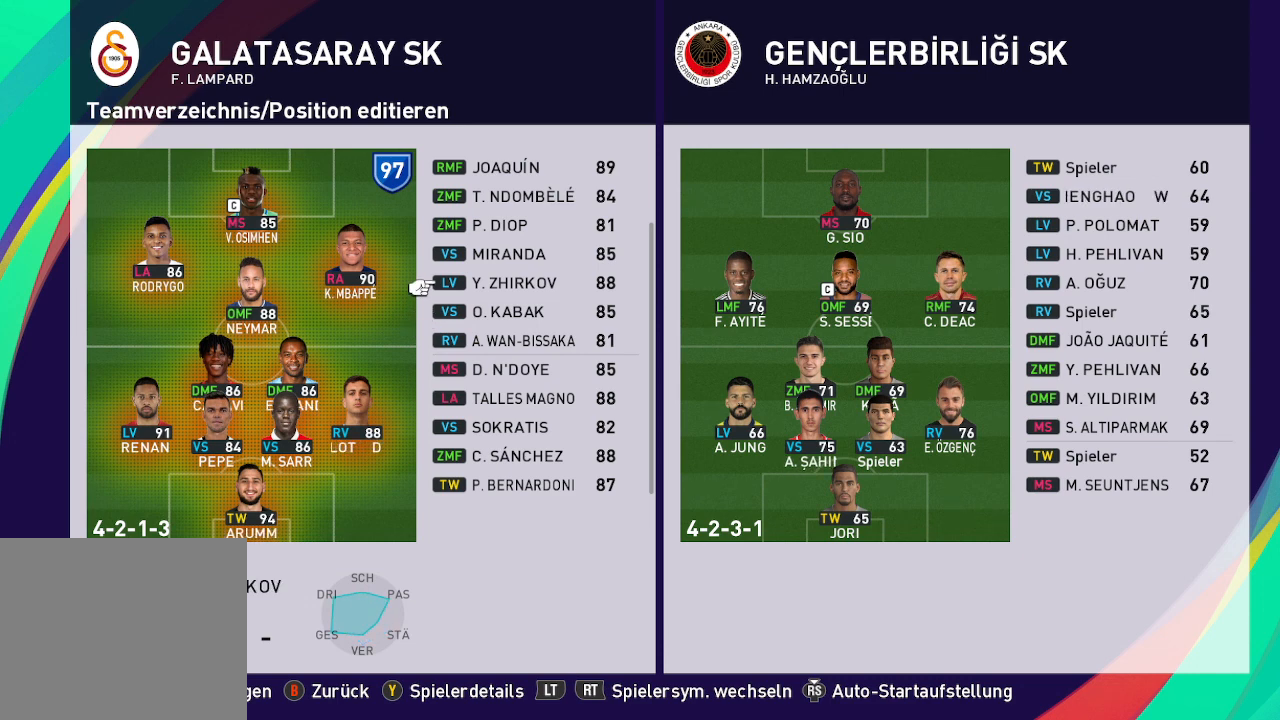
{"buttons": ["DPAD_UP"], "left_stick": "center", "right_stick": "center", "events": []}
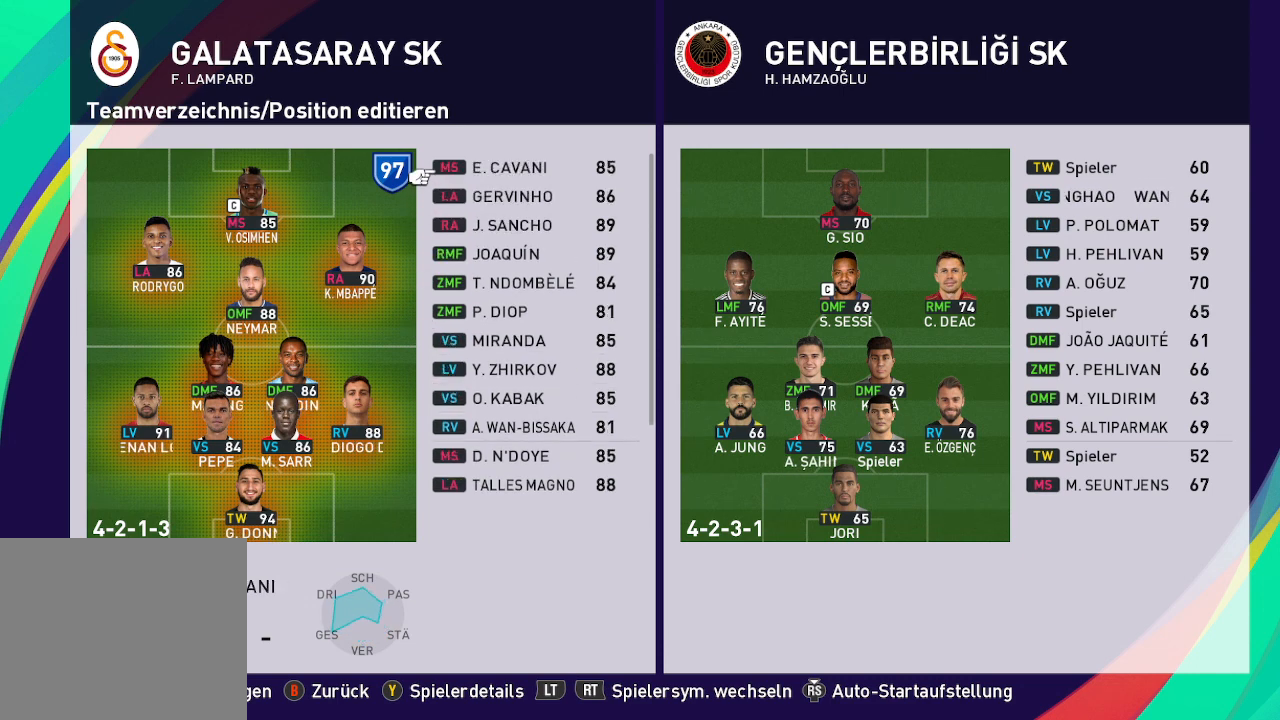
{"buttons": [], "left_stick": "center", "right_stick": "center", "events": [[300, "DPAD_UP", "up"]]}
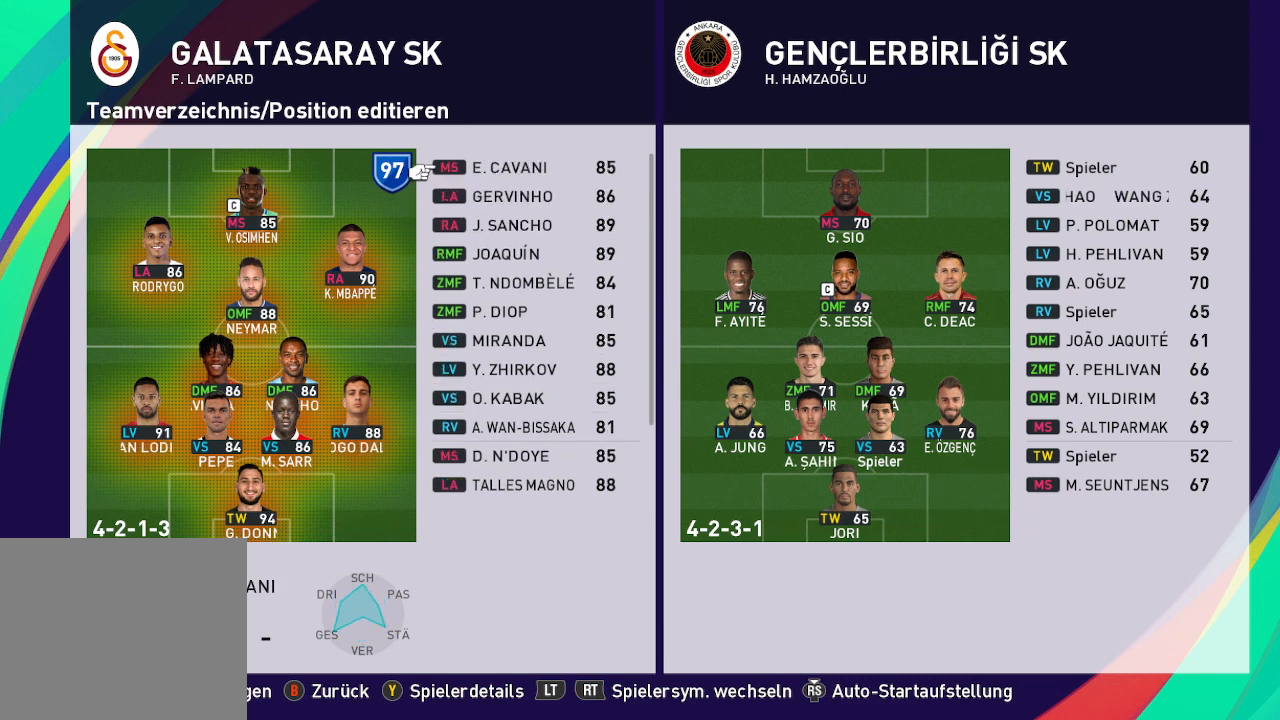
{"buttons": [], "left_stick": "center", "right_stick": "center", "events": [[233, "DPAD_DOWN", "down"], [333, "DPAD_DOWN", "up"]]}
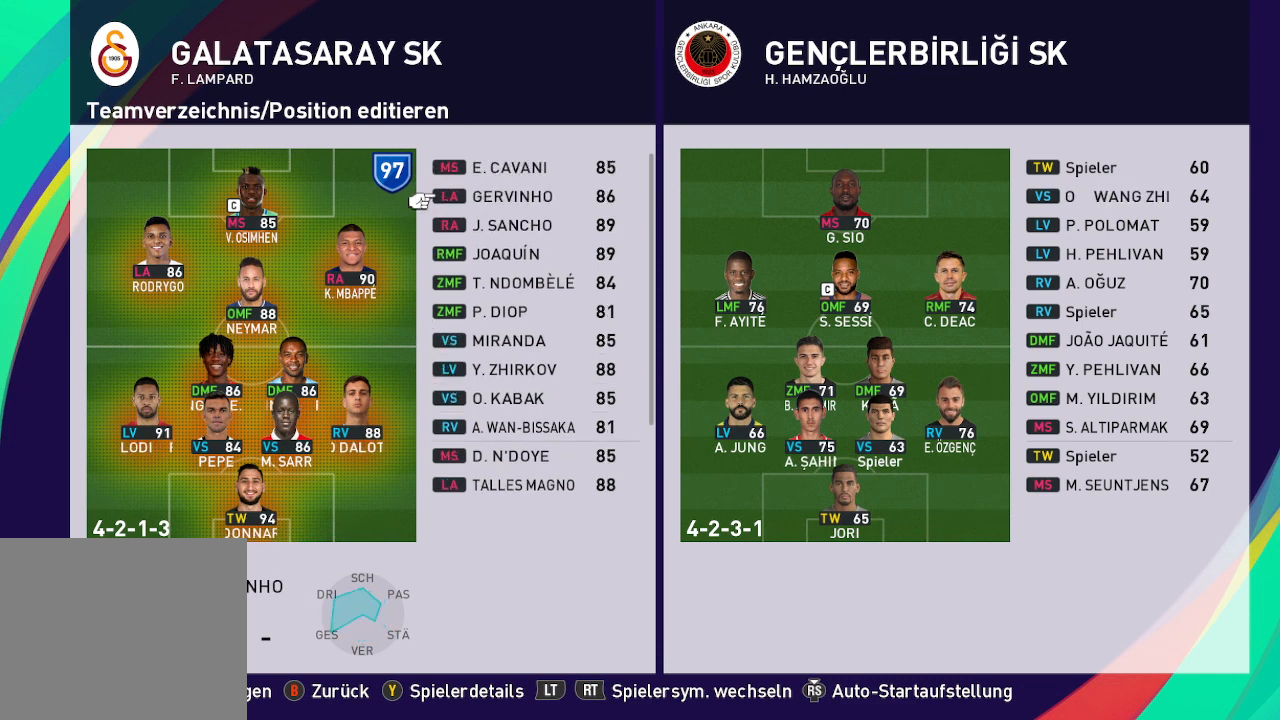
{"buttons": [], "left_stick": "center", "right_stick": "center", "events": [[100, "DPAD_RIGHT", "down"], [267, "DPAD_RIGHT", "up"], [333, "DPAD_RIGHT", "down"], [467, "DPAD_RIGHT", "up"]]}
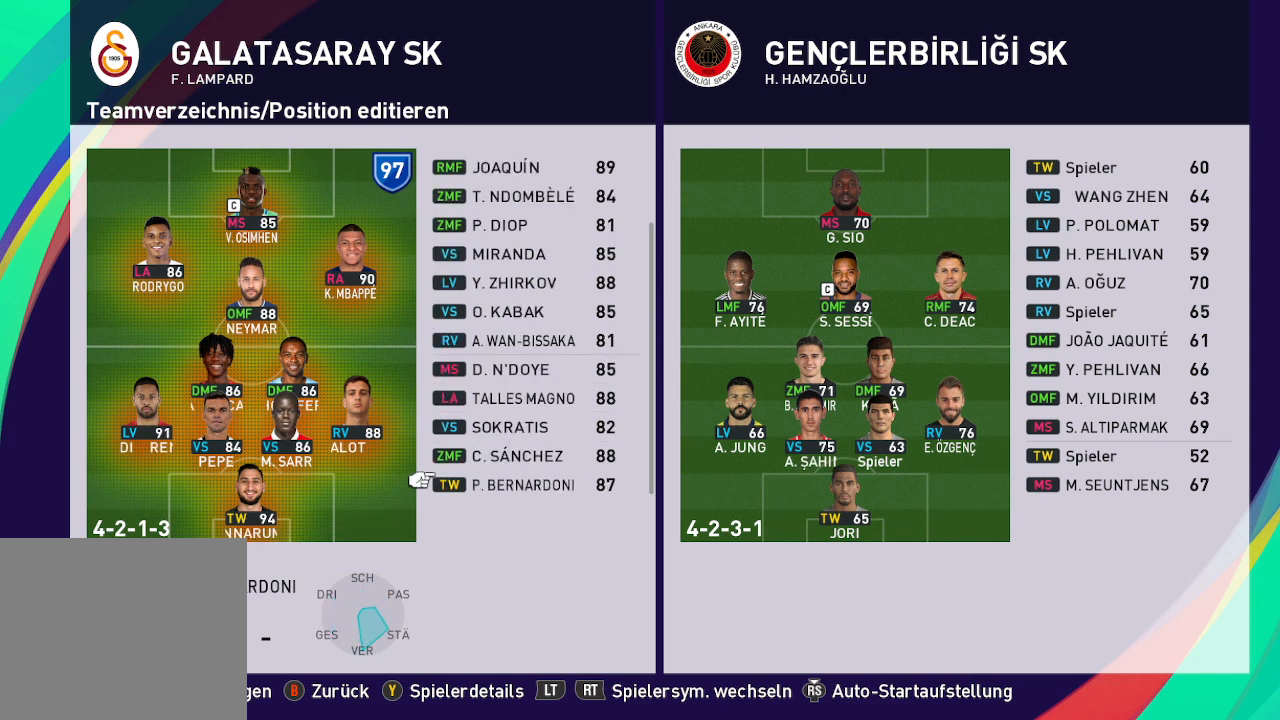
{"buttons": [], "left_stick": "center", "right_stick": "center", "events": [[367, "DPAD_UP", "down"], [500, "DPAD_UP", "up"]]}
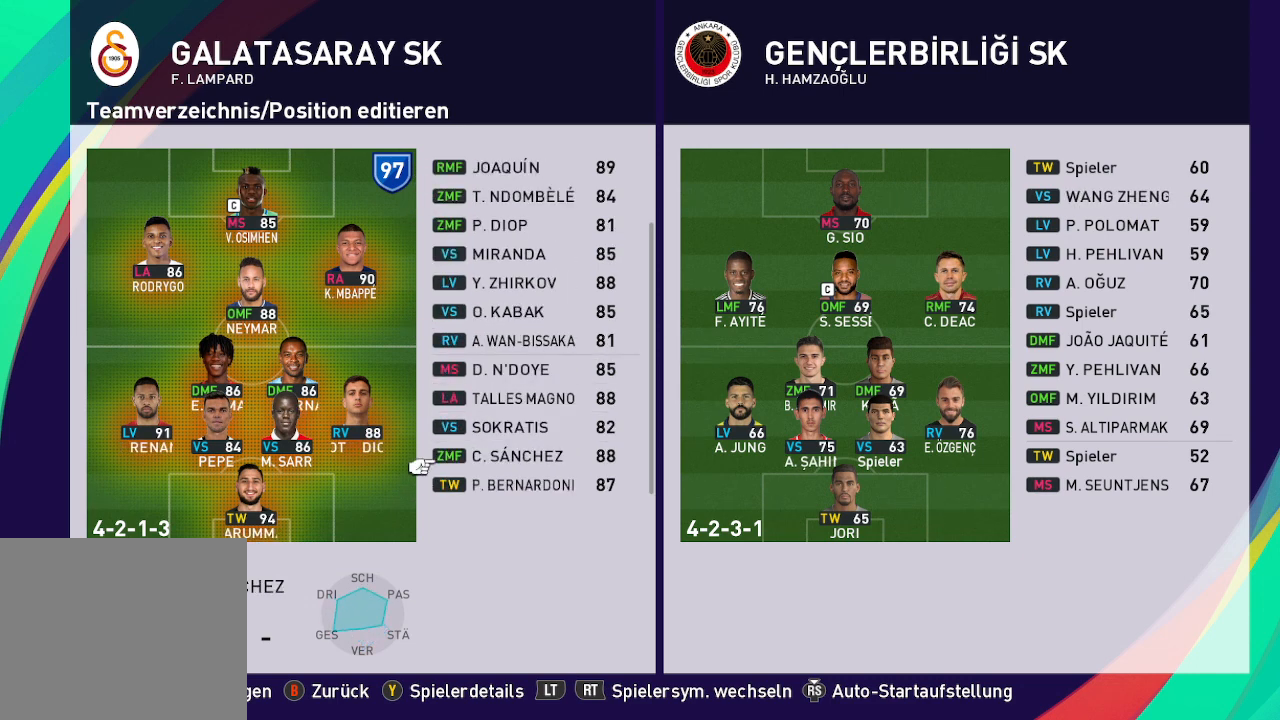
{"buttons": ["DPAD_UP"], "left_stick": "center", "right_stick": "center", "events": [[167, "A", "down"], [267, "A", "up"], [500, "DPAD_UP", "down"]]}
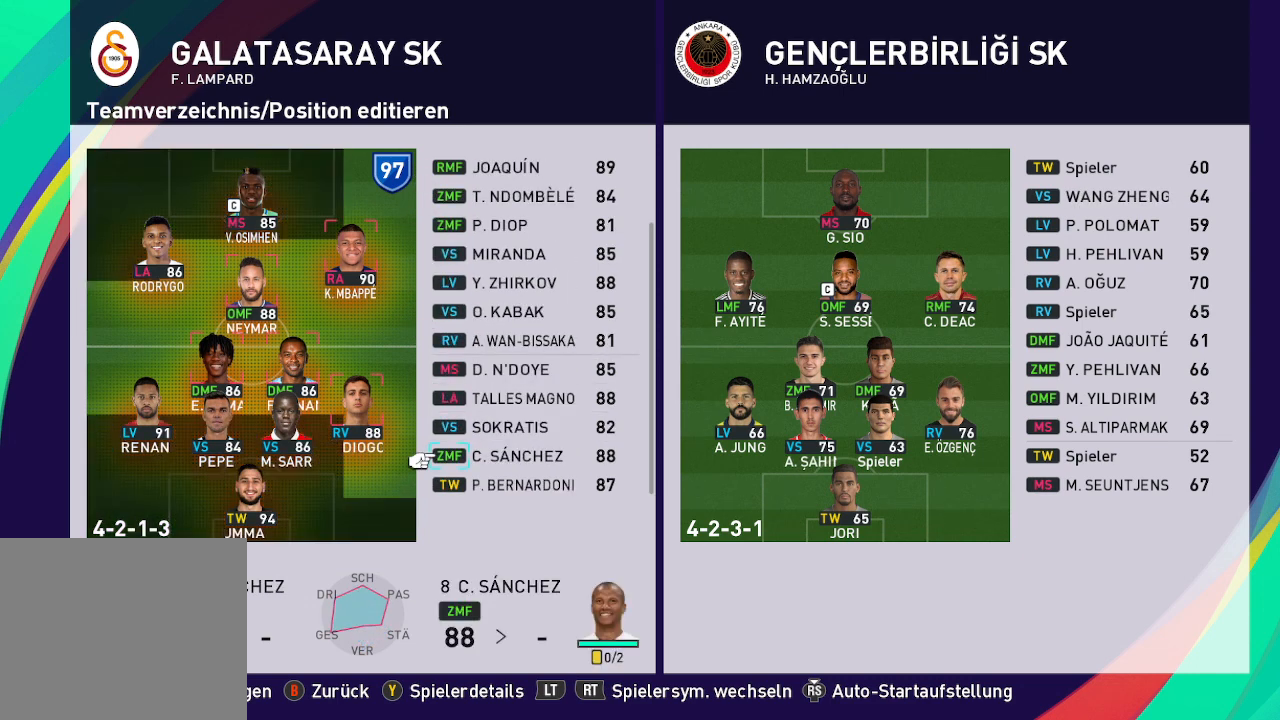
{"buttons": ["DPAD_UP"], "left_stick": "center", "right_stick": "center", "events": []}
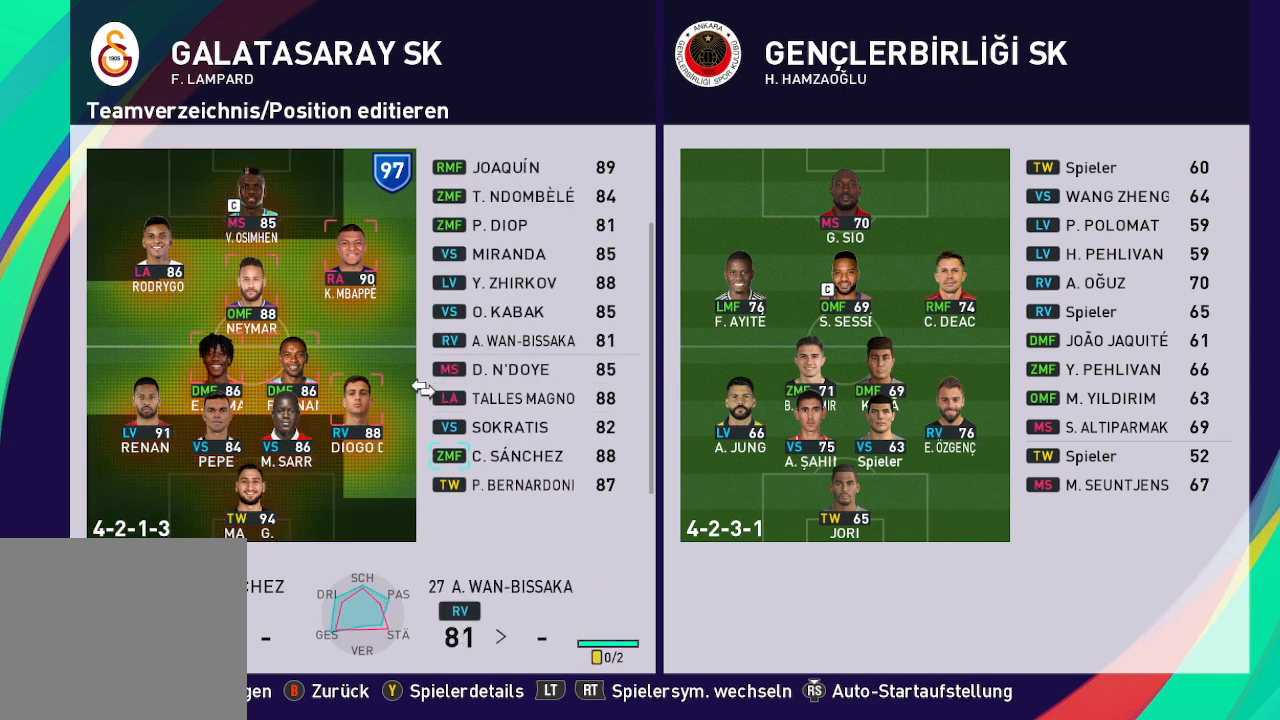
{"buttons": [], "left_stick": "center", "right_stick": "center", "events": [[233, "DPAD_UP", "up"]]}
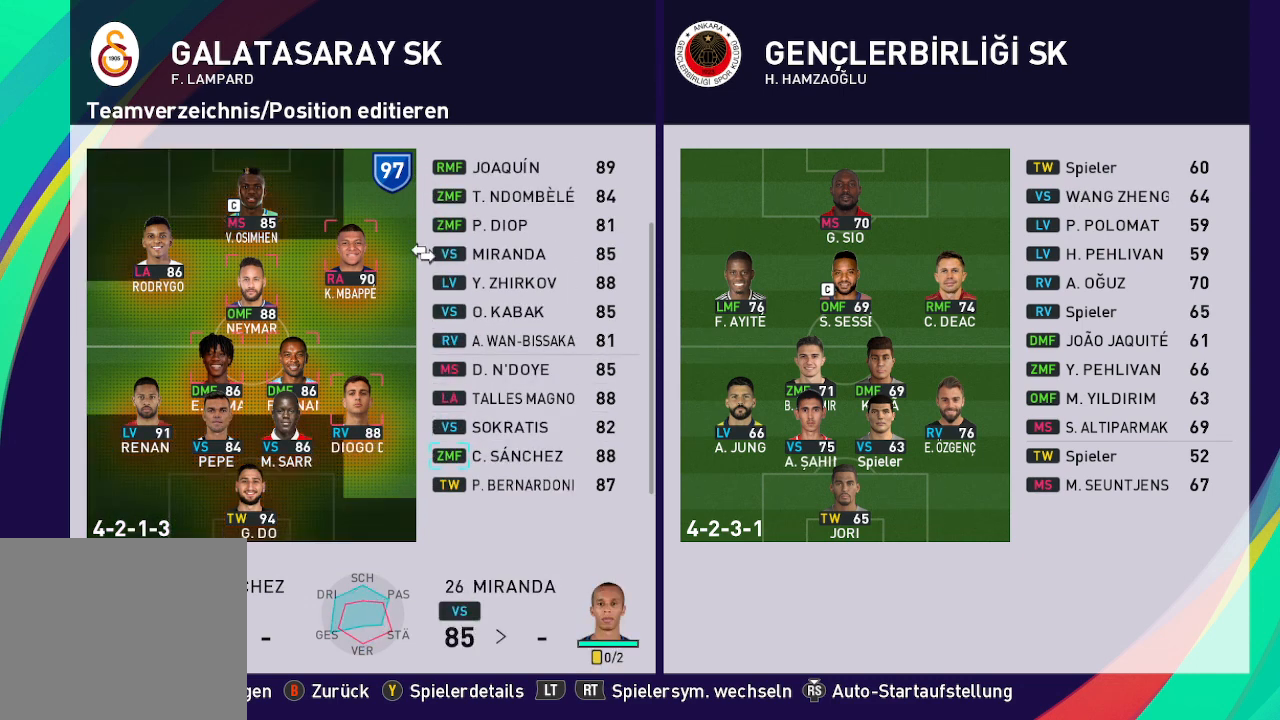
{"buttons": [], "left_stick": "center", "right_stick": "center", "events": [[333, "DPAD_UP", "down"], [433, "DPAD_UP", "up"]]}
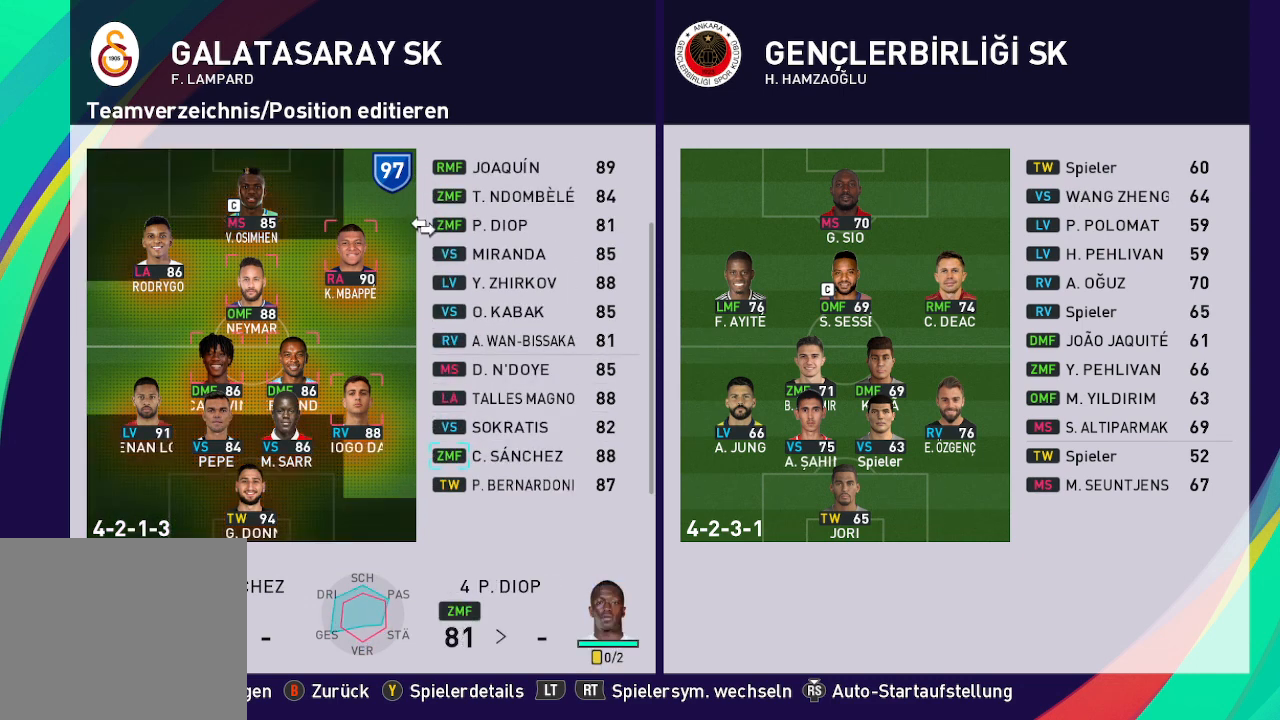
{"buttons": [], "left_stick": "center", "right_stick": "center", "events": [[167, "DPAD_UP", "down"], [300, "DPAD_UP", "up"]]}
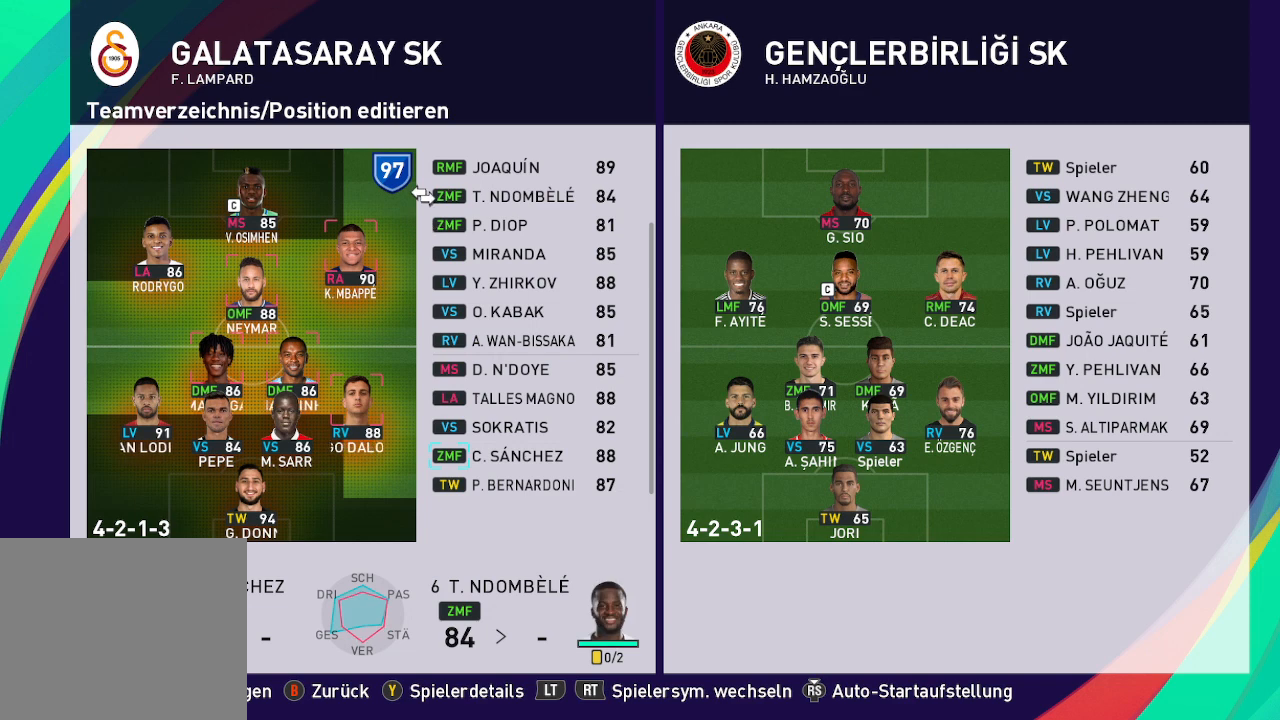
{"buttons": ["DPAD_DOWN"], "left_stick": "center", "right_stick": "center", "events": [[500, "DPAD_DOWN", "down"]]}
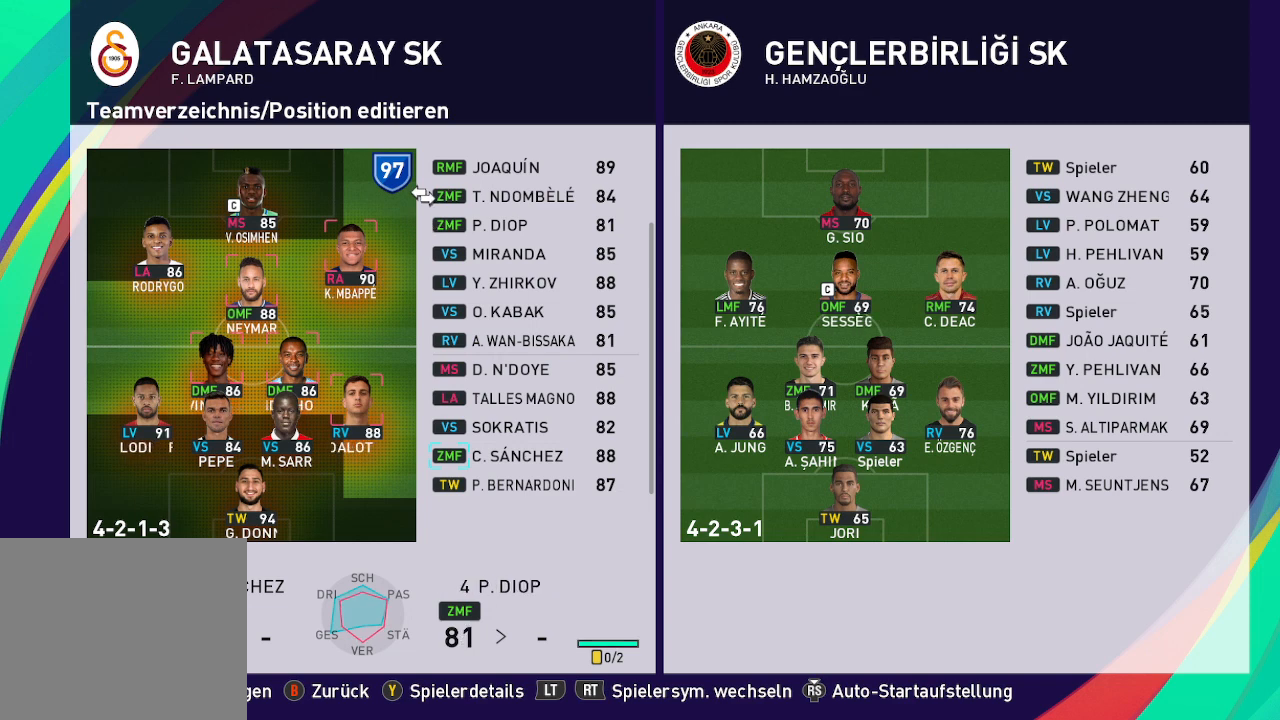
{"buttons": [], "left_stick": "center", "right_stick": "center", "events": [[133, "DPAD_DOWN", "up"], [233, "DPAD_DOWN", "down"], [367, "DPAD_DOWN", "up"]]}
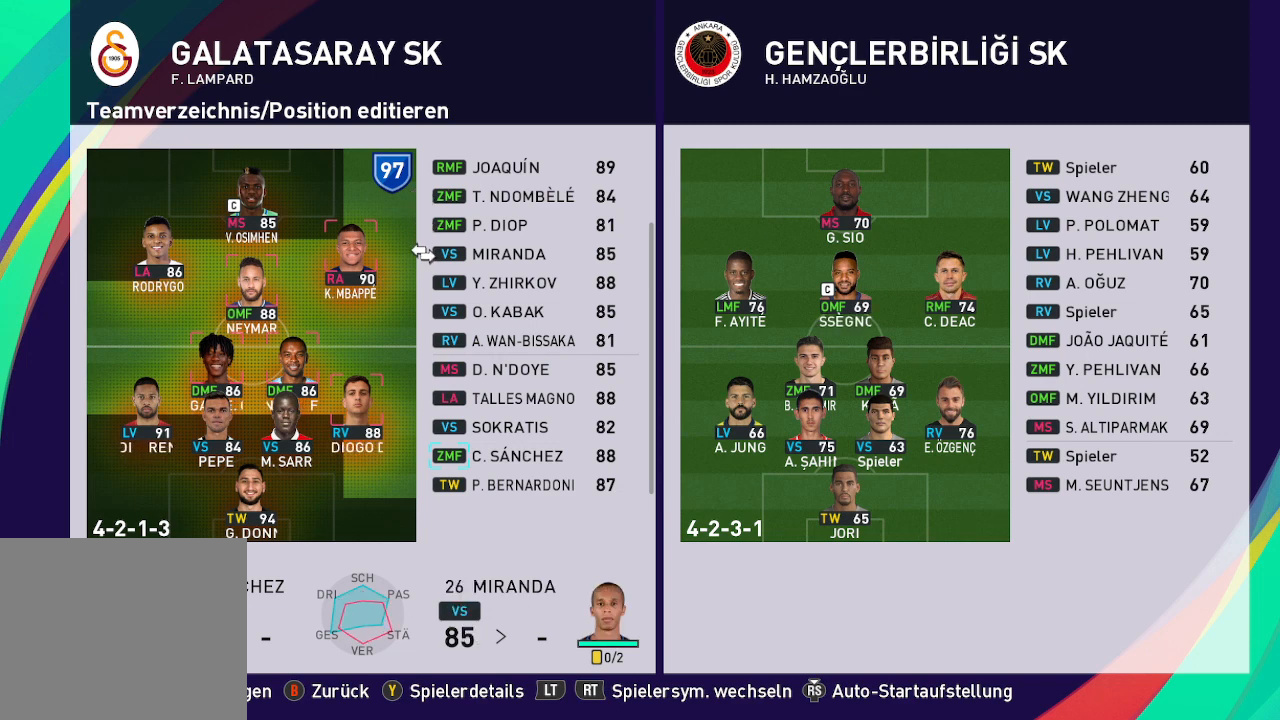
{"buttons": [], "left_stick": "center", "right_stick": "center", "events": []}
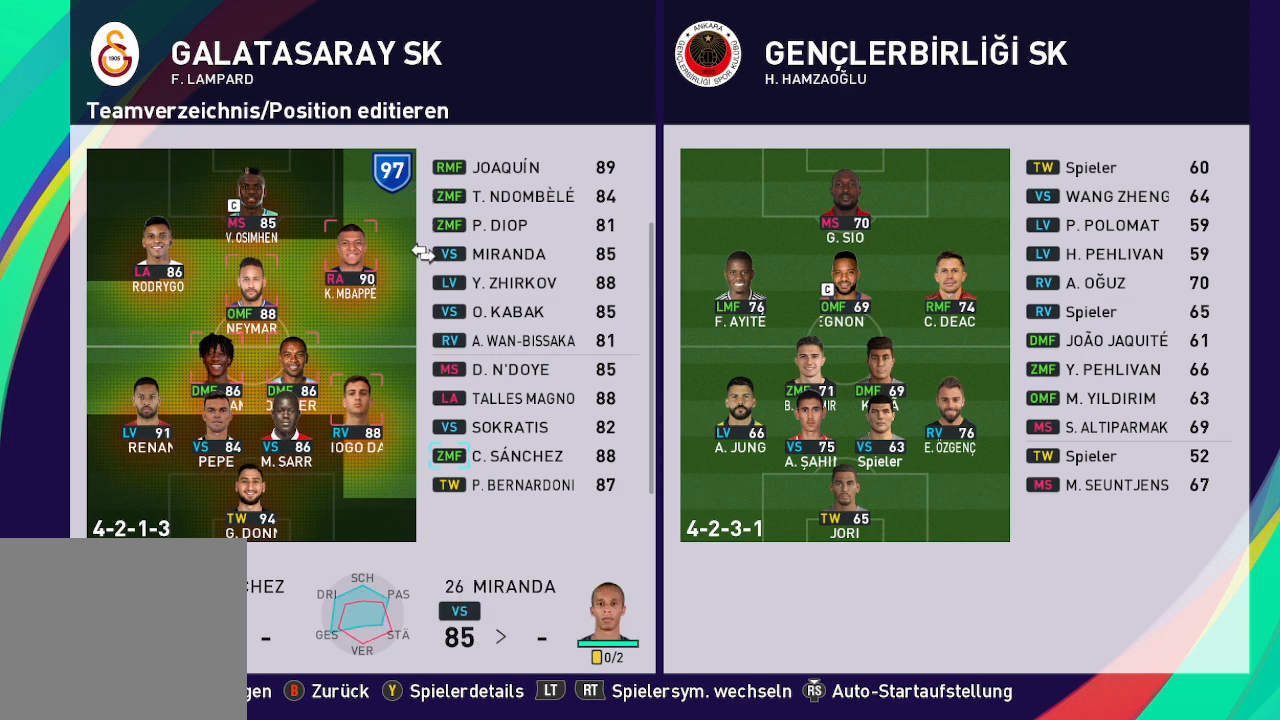
{"buttons": [], "left_stick": "center", "right_stick": "center", "events": []}